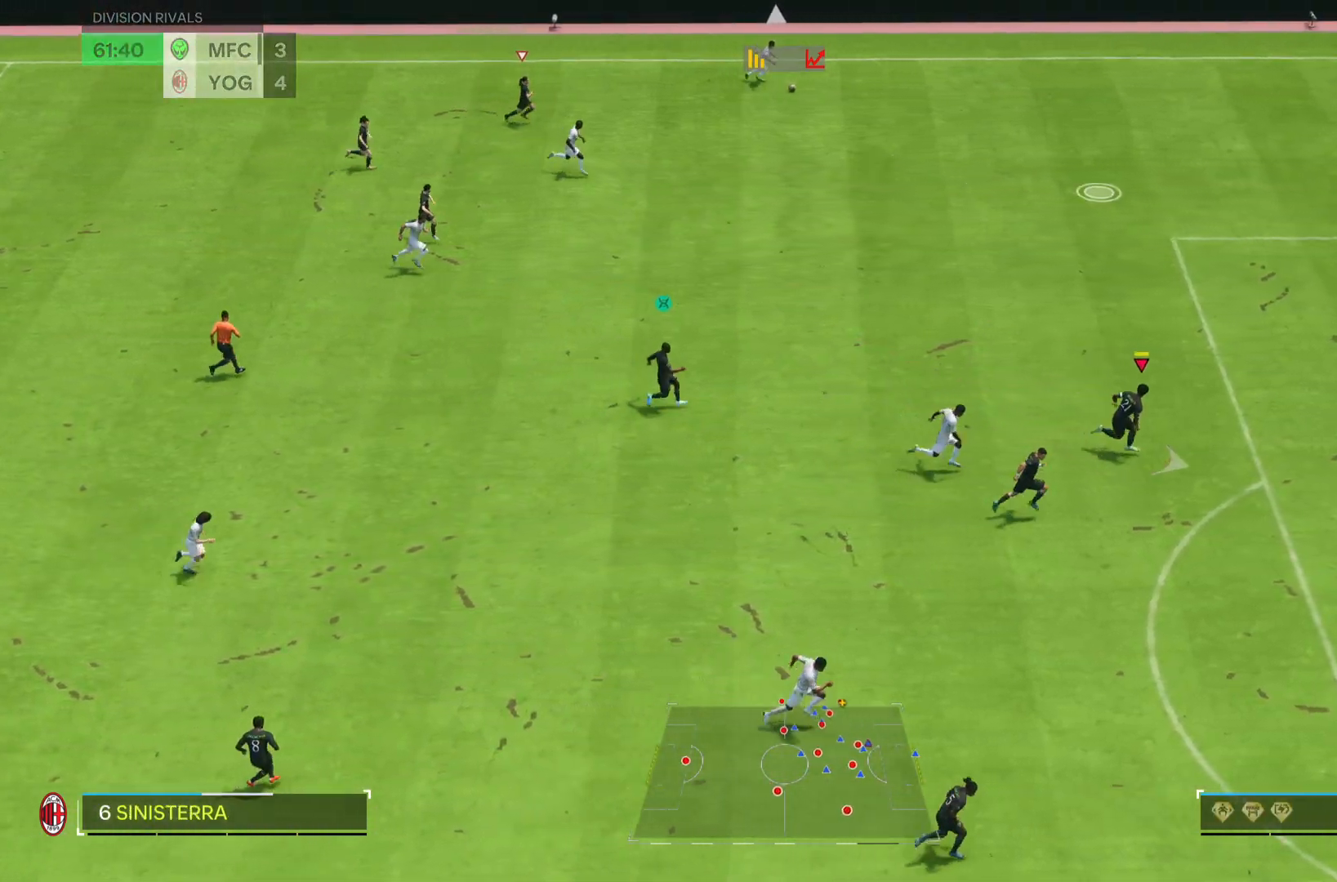
Gameplay with a controller (PlayStation layout); each line is a JSON object with the inputs held at the frame after it. "events" lists button and stick changes between this image and that frame as [ms after this image, input, new state], when the widget could be followed in between. Not read: L3 R3 left_stick.
{"buttons": ["R2"], "right_stick": "center", "events": []}
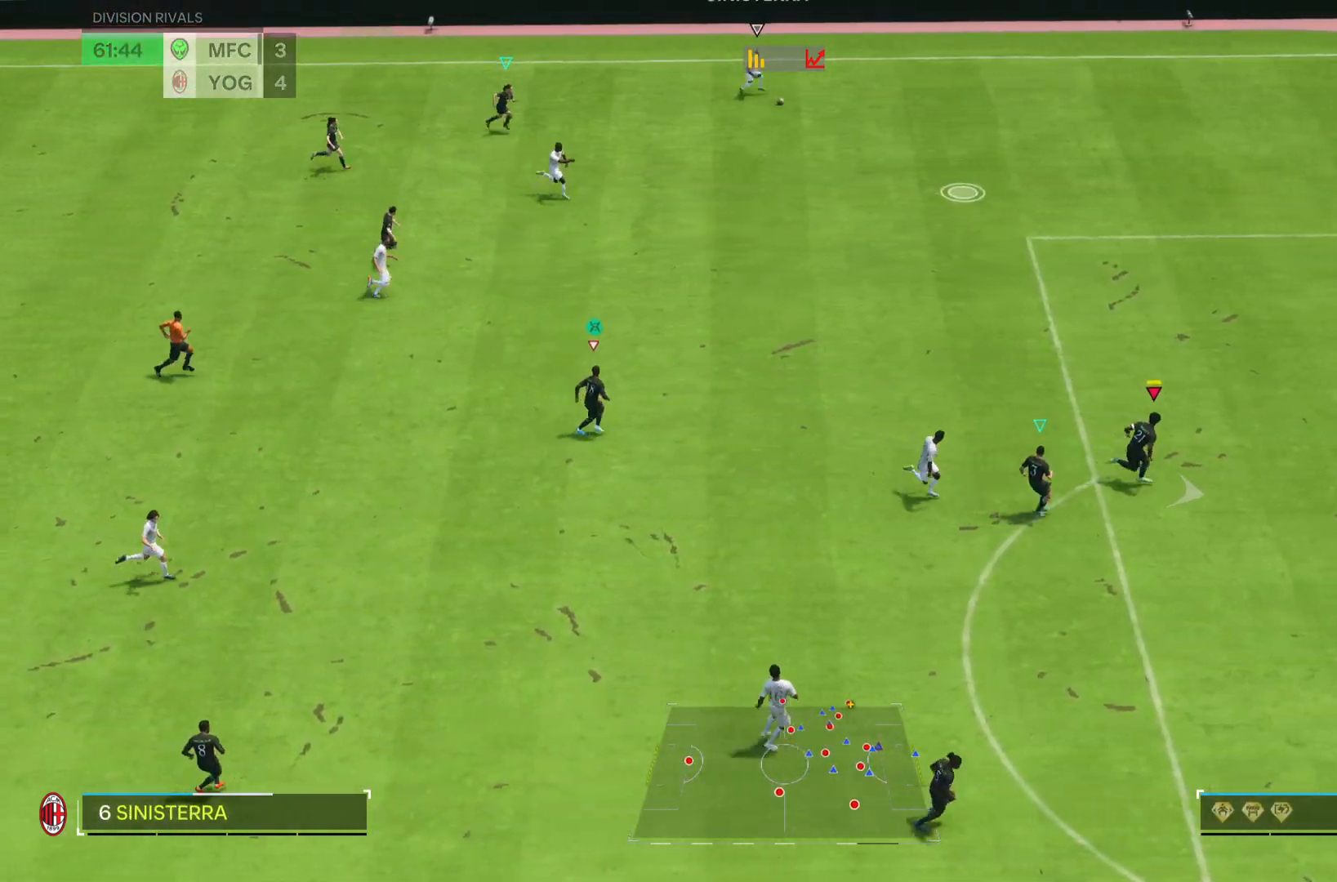
{"buttons": ["R2"], "right_stick": "center", "events": []}
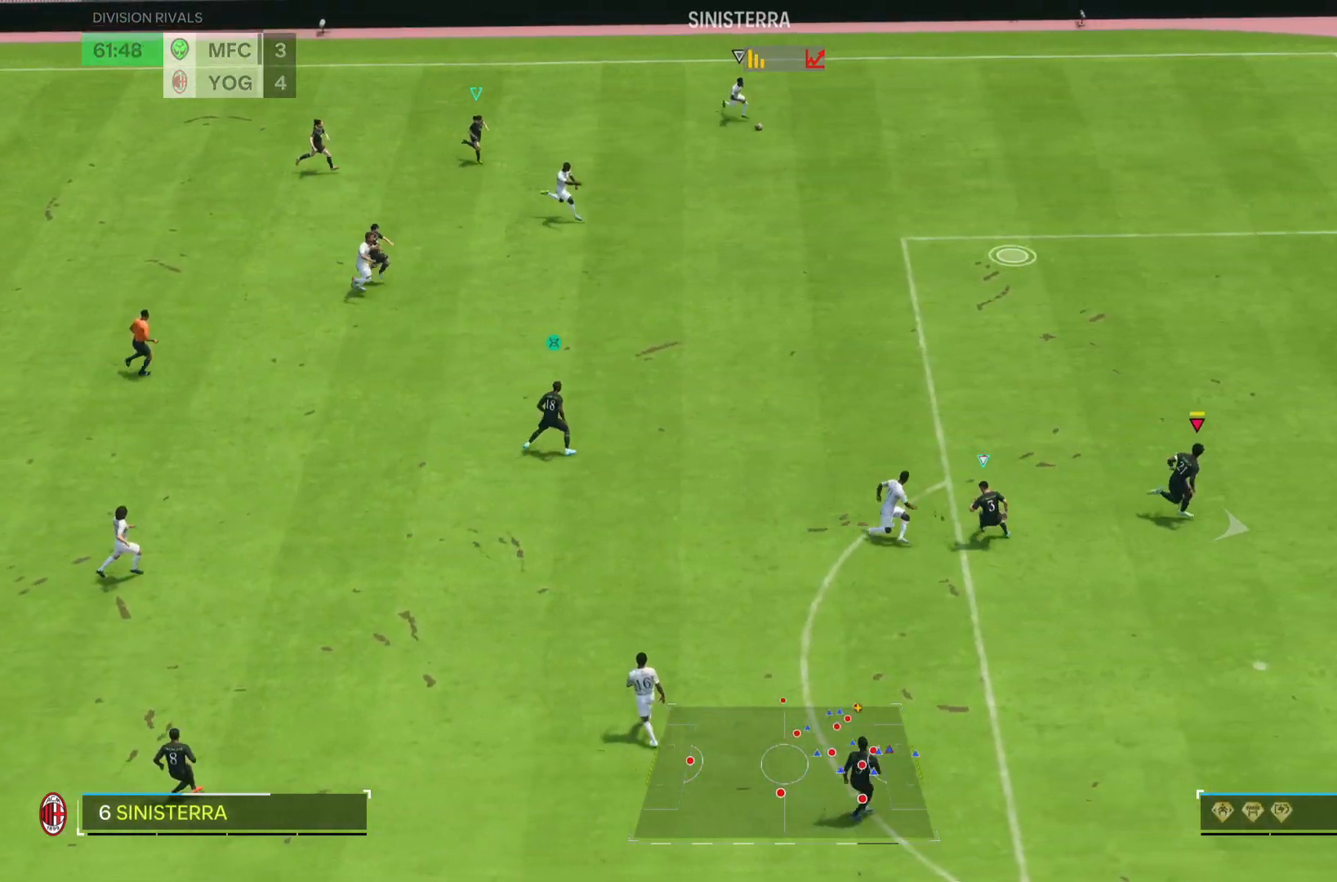
{"buttons": ["TRIANGLE", "R2"], "right_stick": "center", "events": [[150, "TRIANGLE", "down"]]}
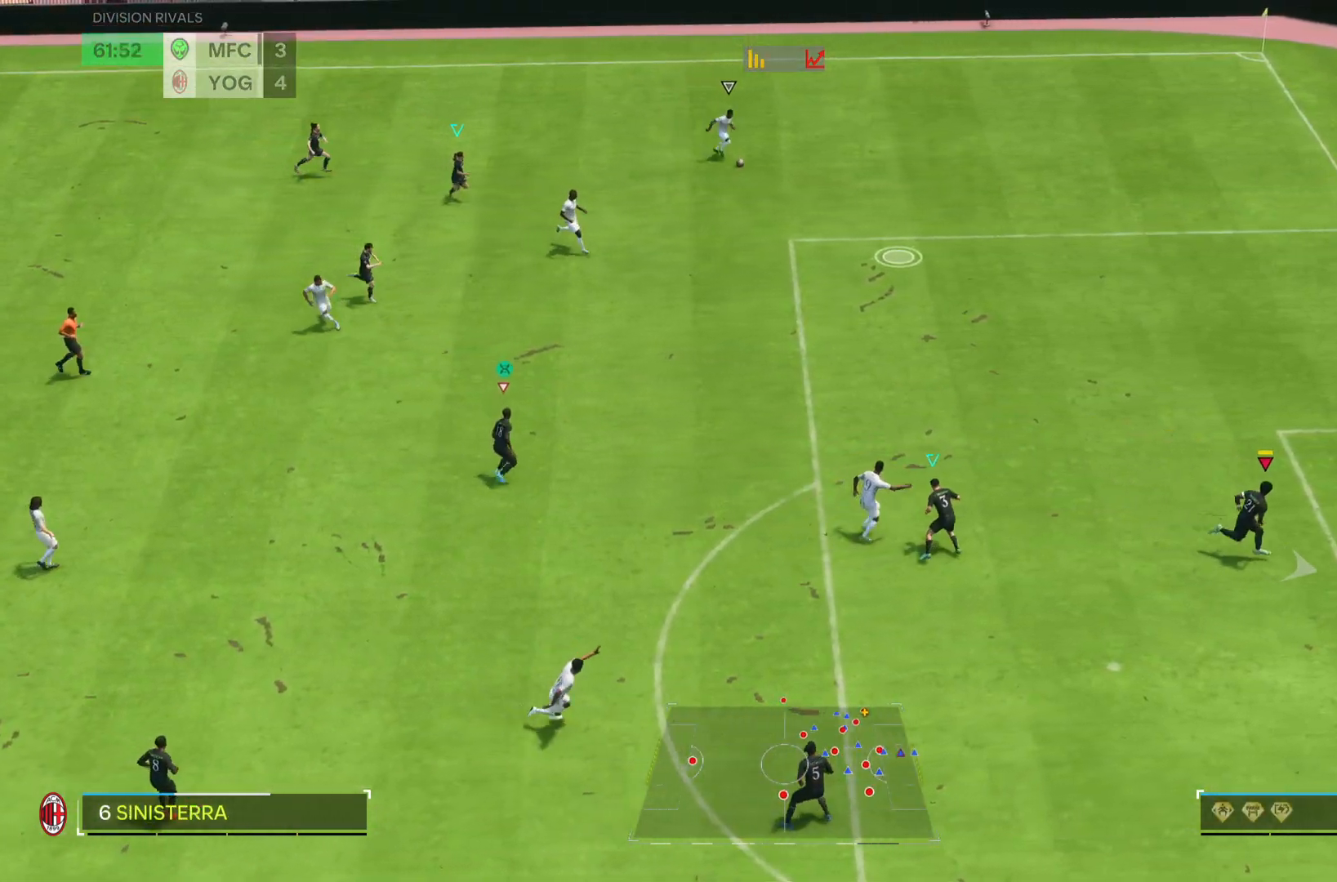
{"buttons": ["TRIANGLE", "R2"], "right_stick": "center", "events": []}
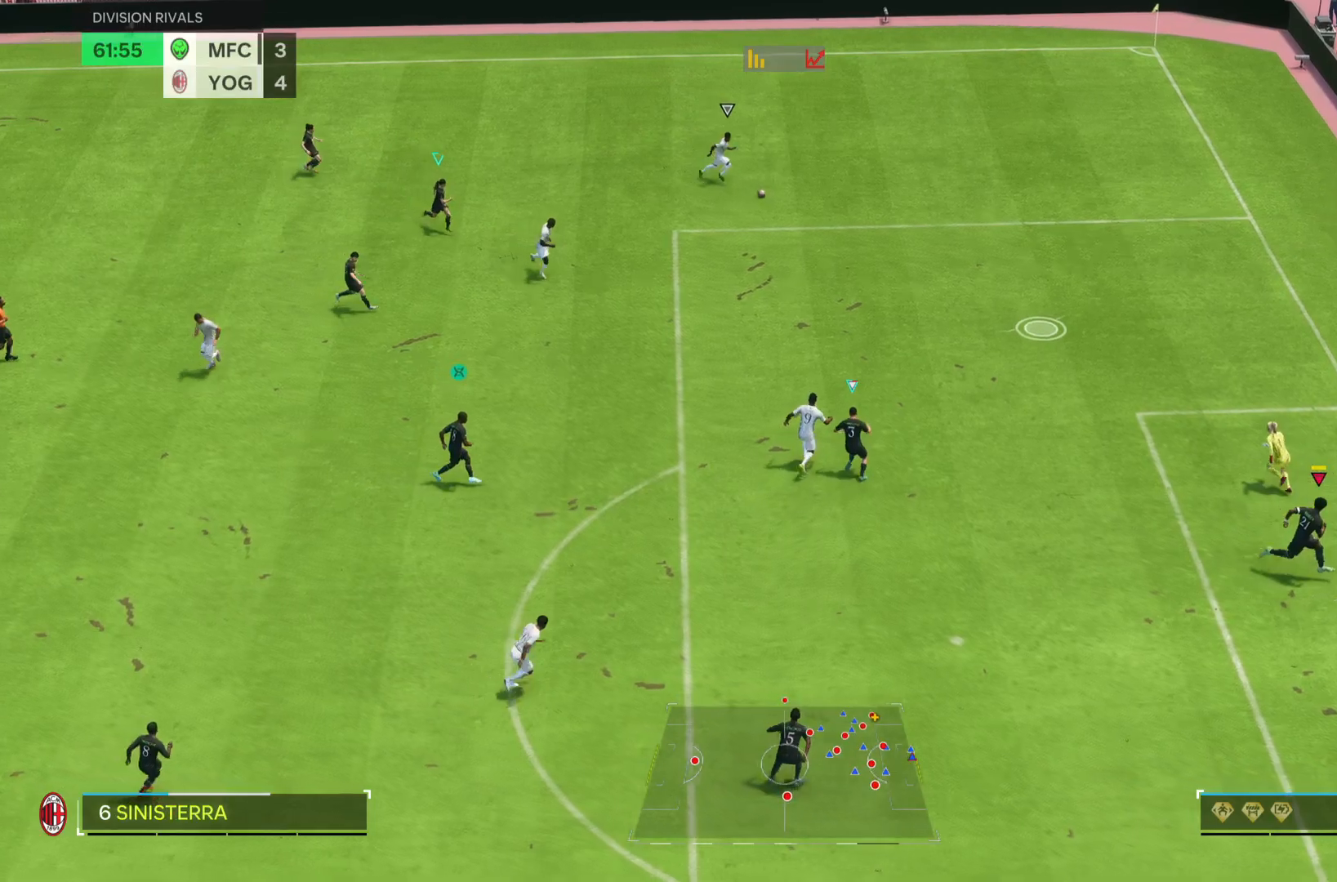
{"buttons": ["TRIANGLE", "R2"], "right_stick": "center", "events": []}
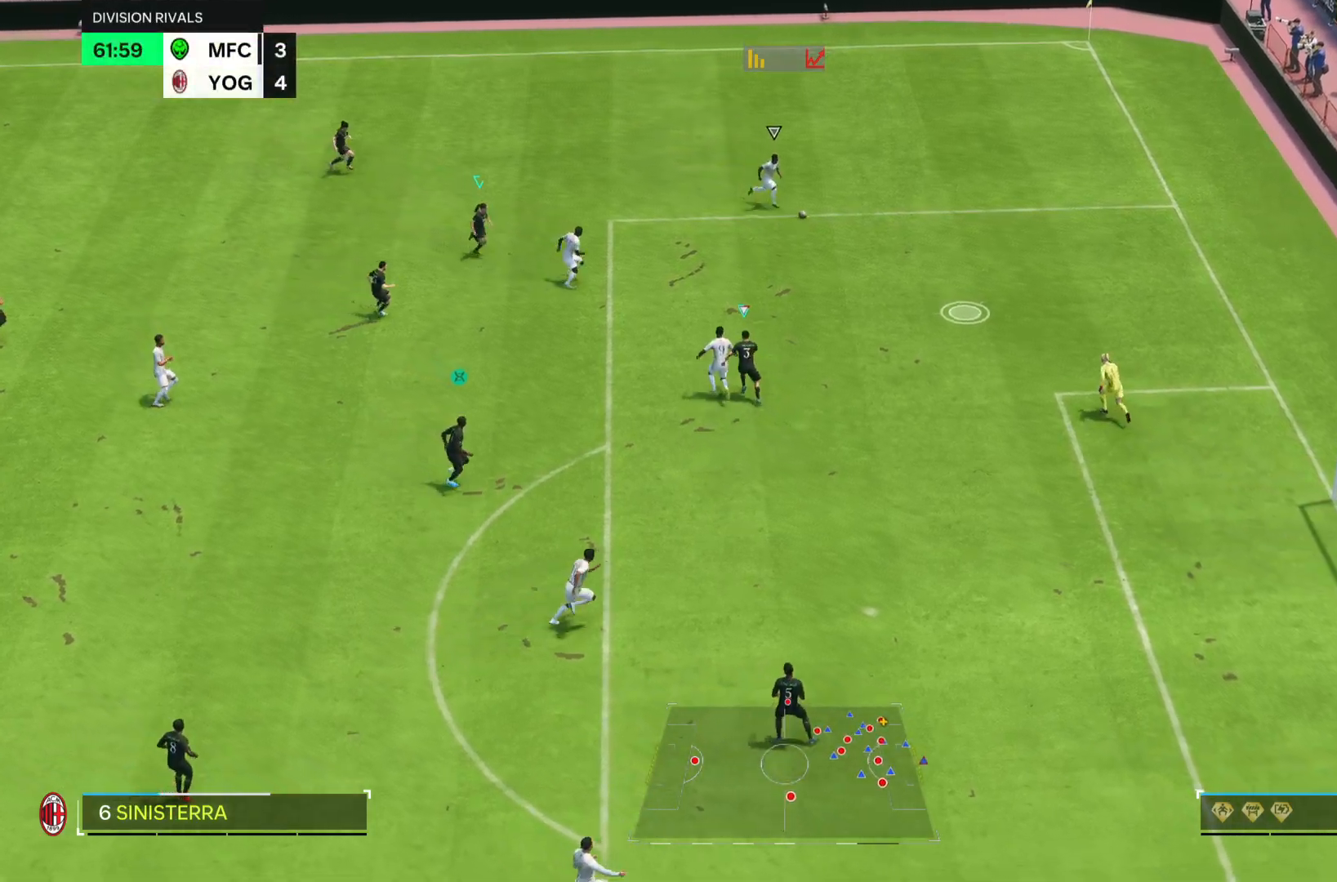
{"buttons": ["TRIANGLE", "R2"], "right_stick": "center", "events": [[100, "right_stick", "right"], [200, "right_stick", "center"]]}